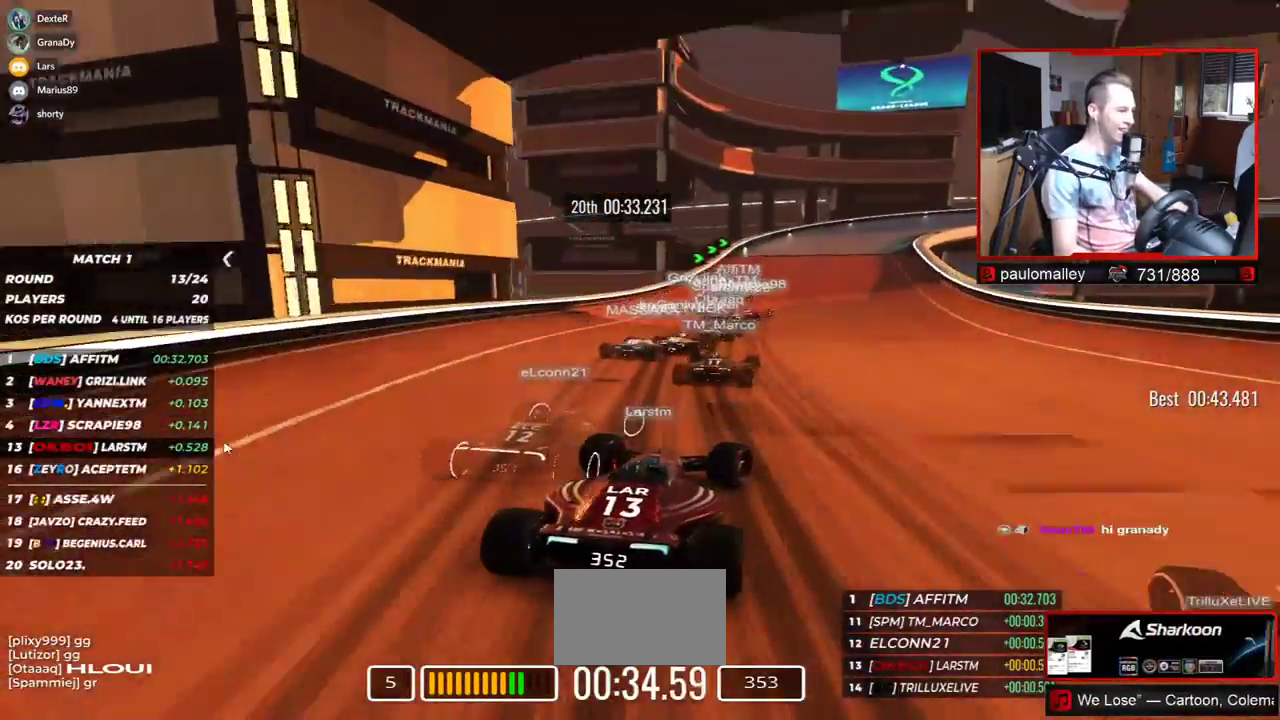
Gameplay with keyboard; each line is a JSON object with the keys held at the frame after it. "events" lists presses ("down") and releases ("up") of "down", "left", "right" and "up" between this image and that frame as [ms after this image, input, new state], when the widget could be followed in between. No other keys are recorded. Mouse input is not recorded.
{"keys": ["right", "up"], "events": []}
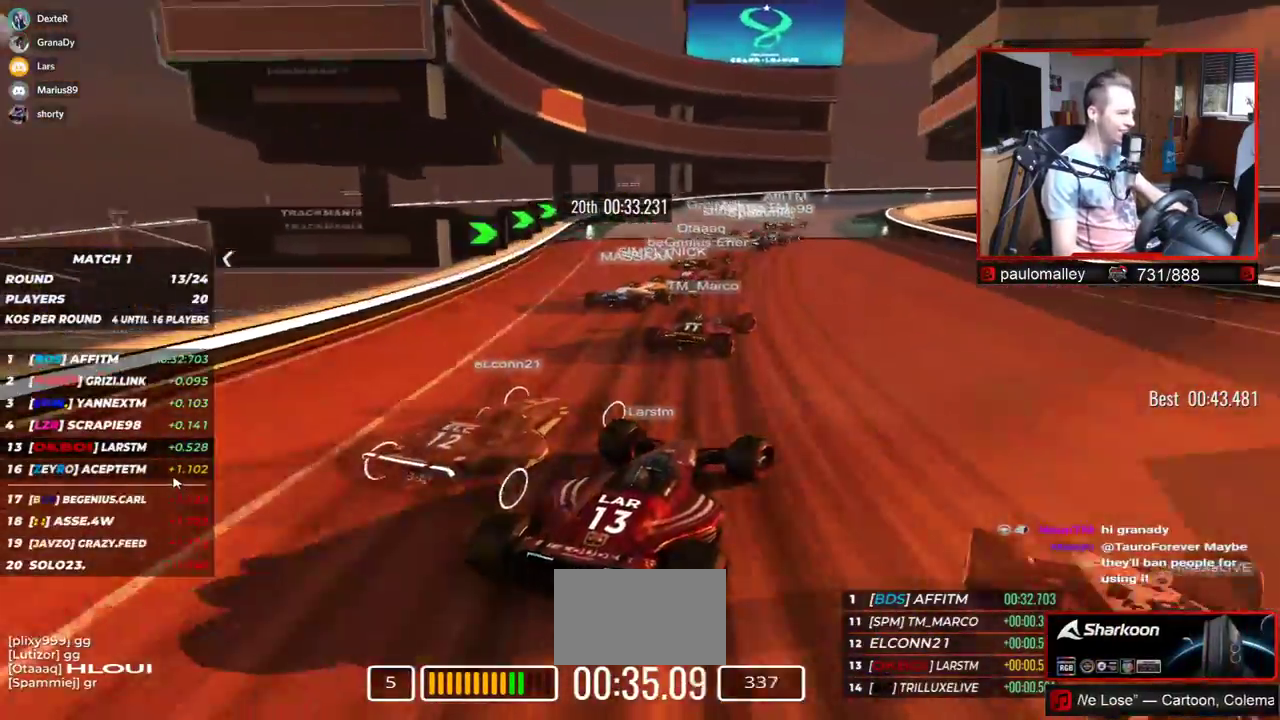
{"keys": ["right", "up"], "events": [[33, "right", "up"], [83, "right", "down"], [167, "right", "up"], [384, "right", "down"]]}
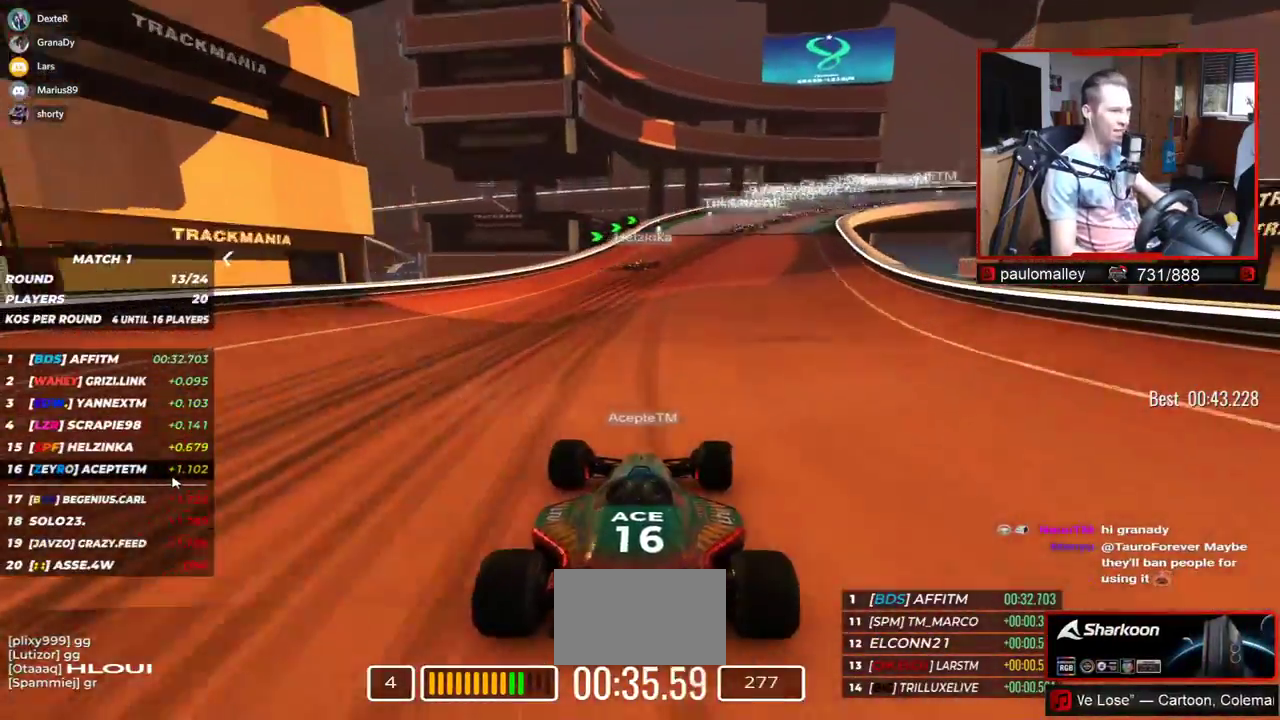
{"keys": ["right", "up"], "events": [[50, "right", "up"], [284, "right", "down"]]}
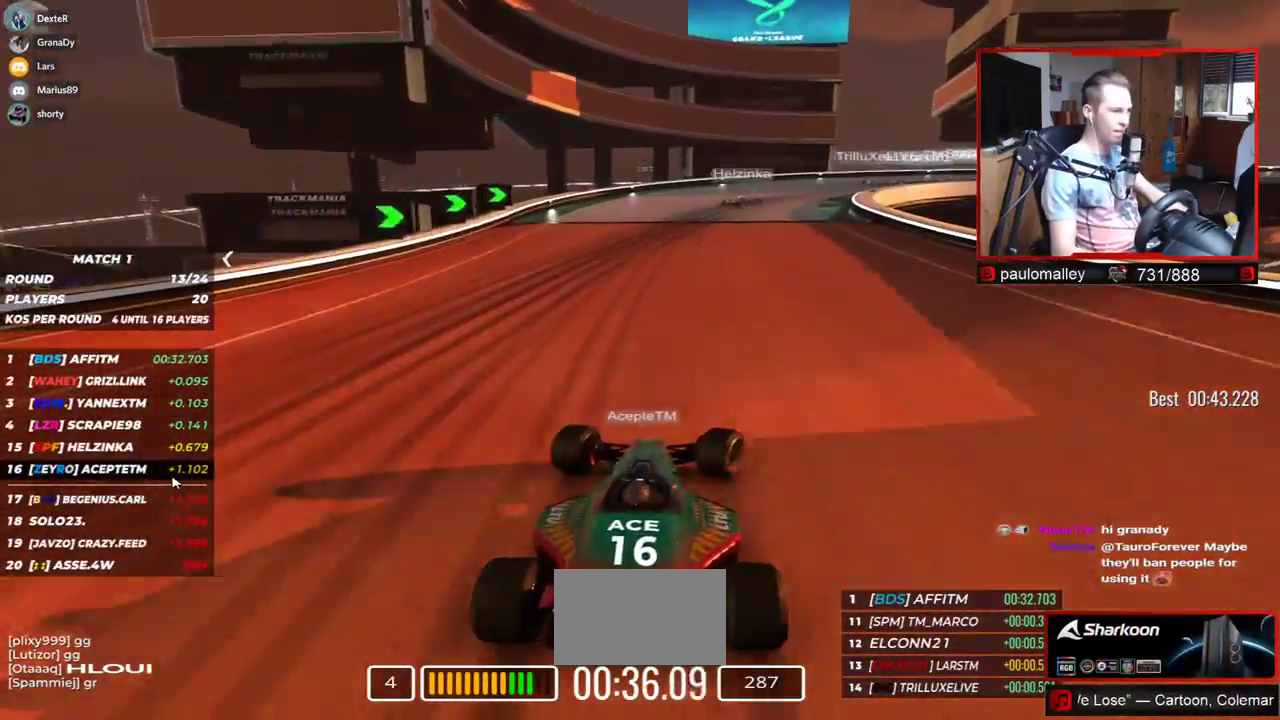
{"keys": ["right", "up"], "events": []}
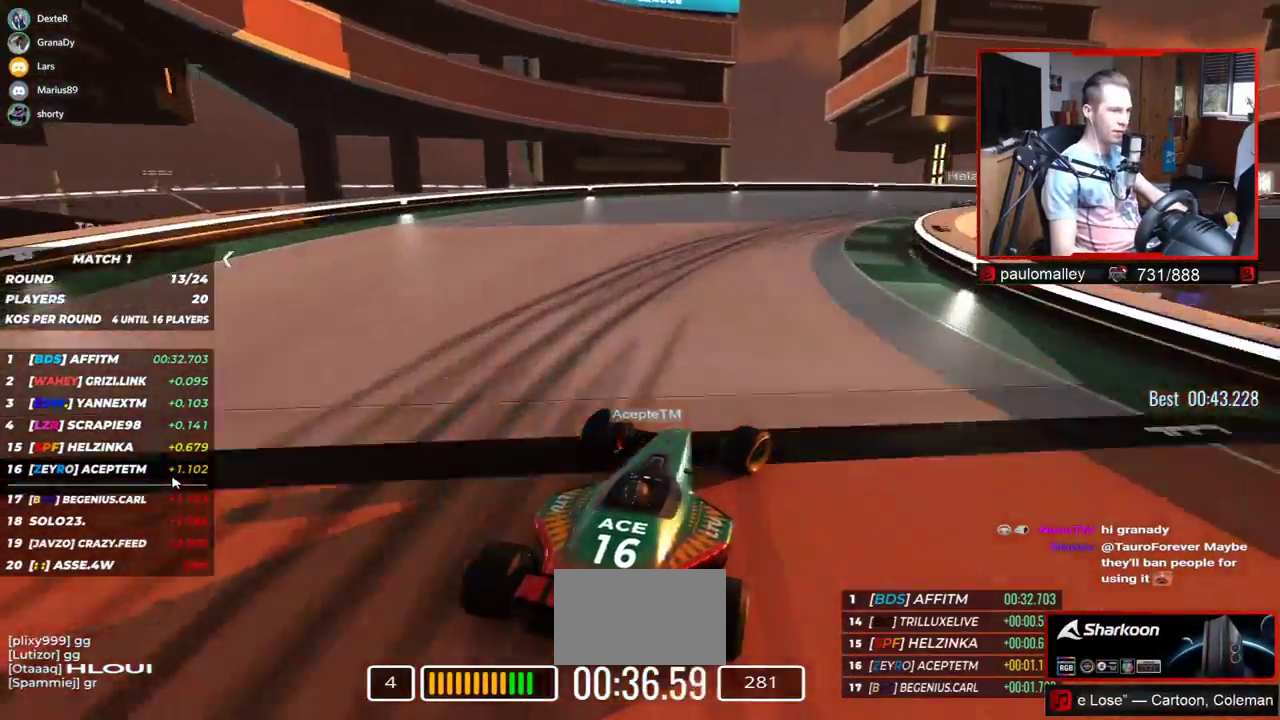
{"keys": ["right", "up"], "events": []}
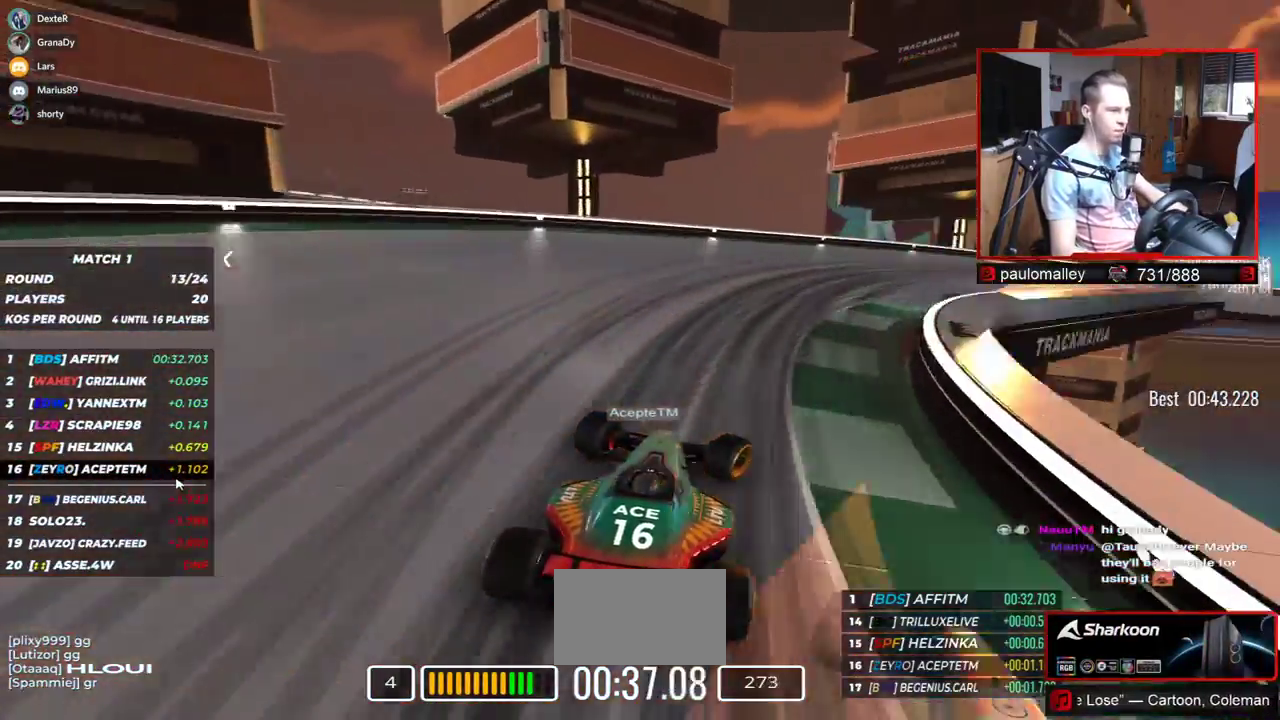
{"keys": ["right", "up"], "events": []}
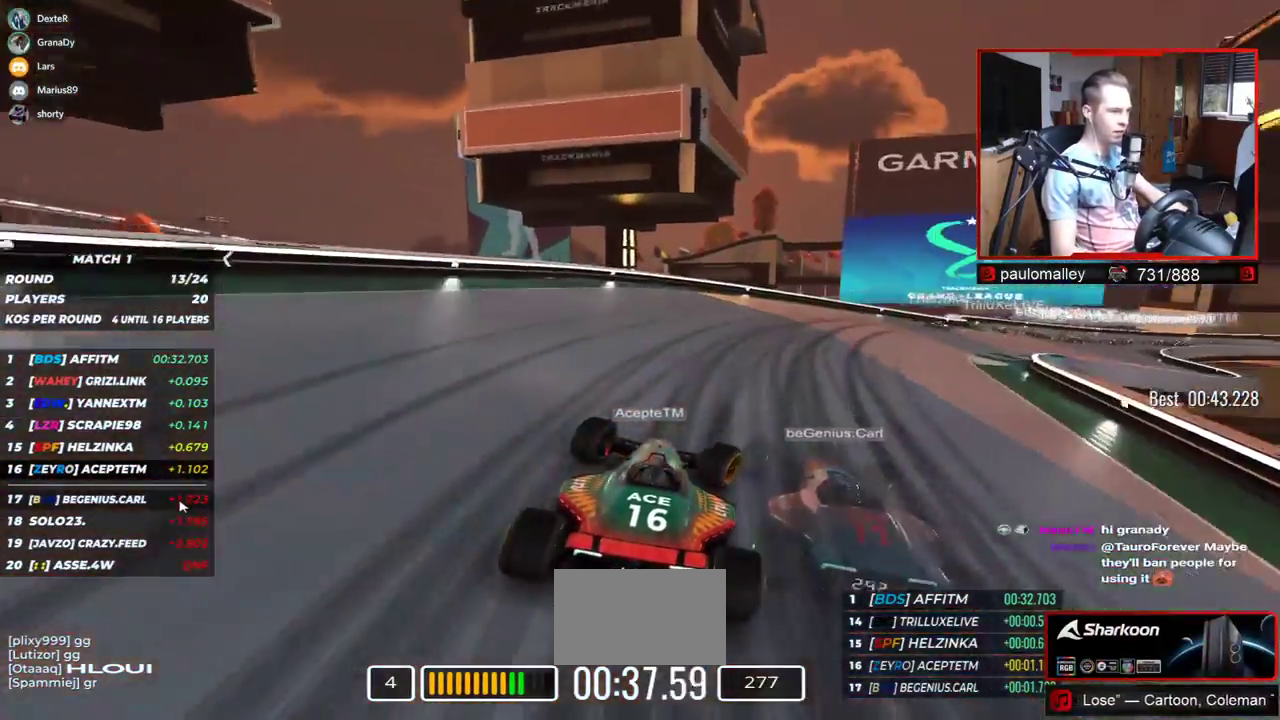
{"keys": ["right", "up"], "events": []}
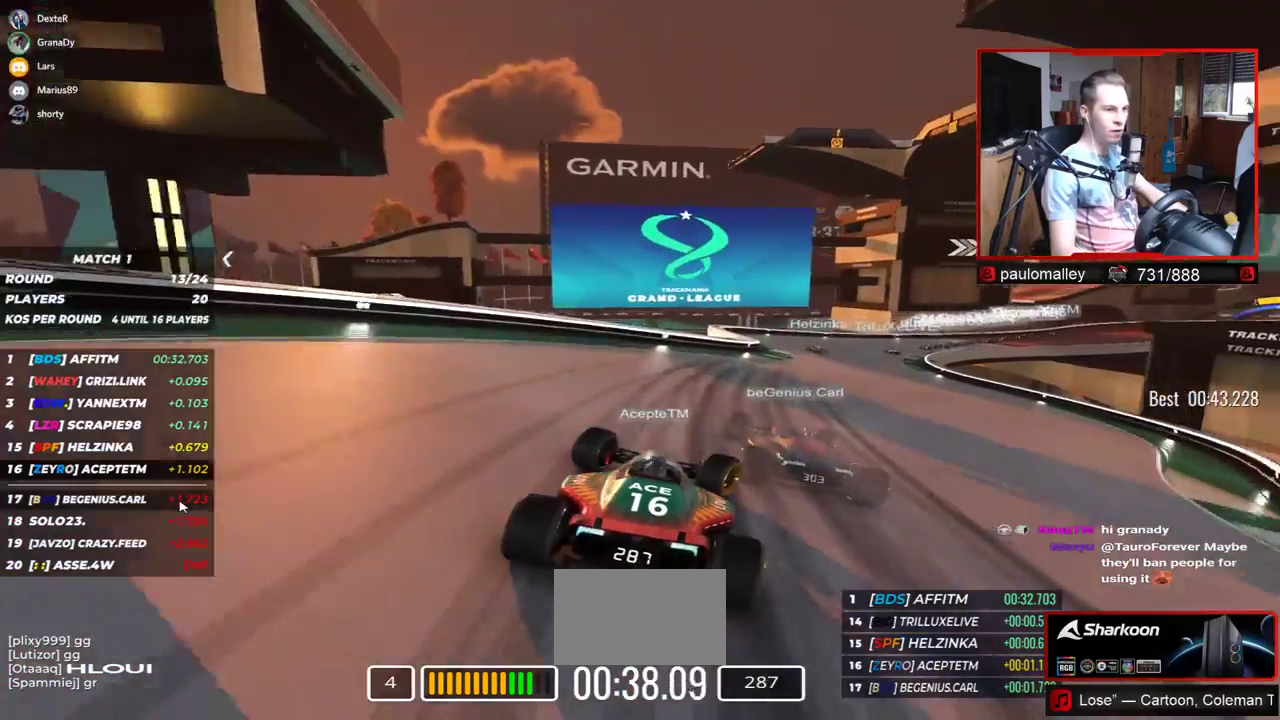
{"keys": ["up"], "events": [[267, "right", "up"]]}
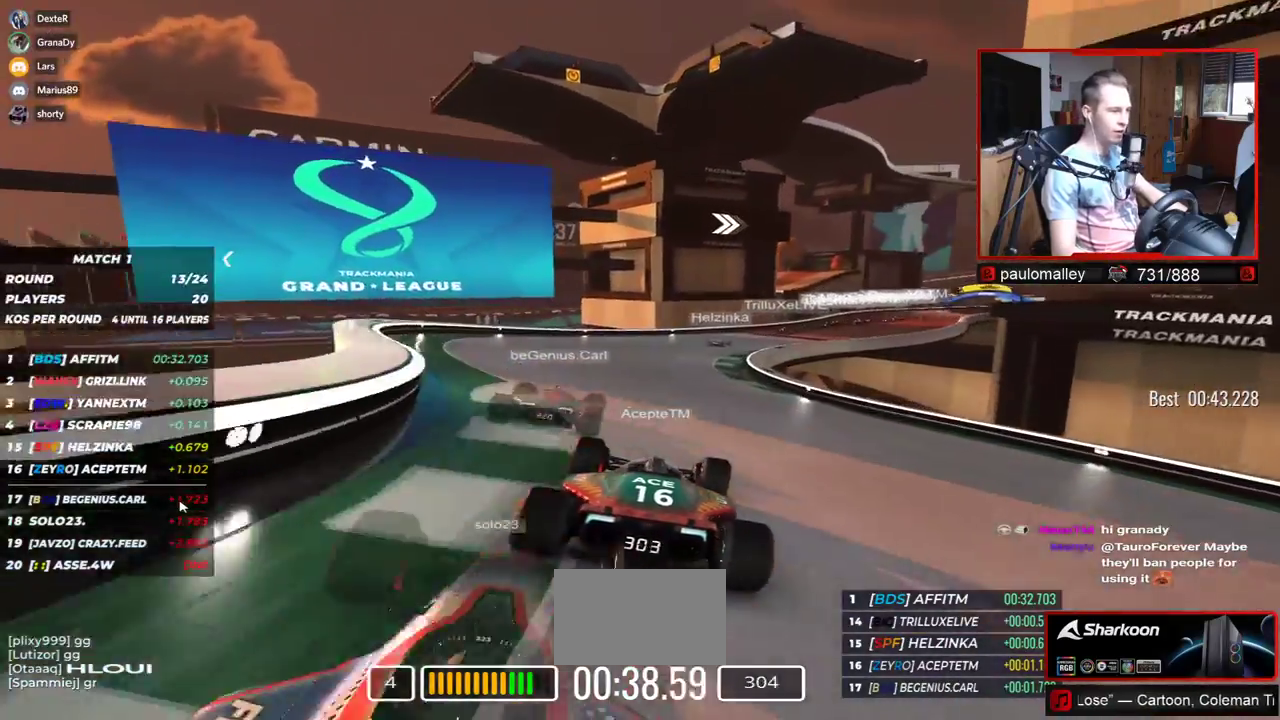
{"keys": ["right", "up"], "events": [[184, "right", "down"]]}
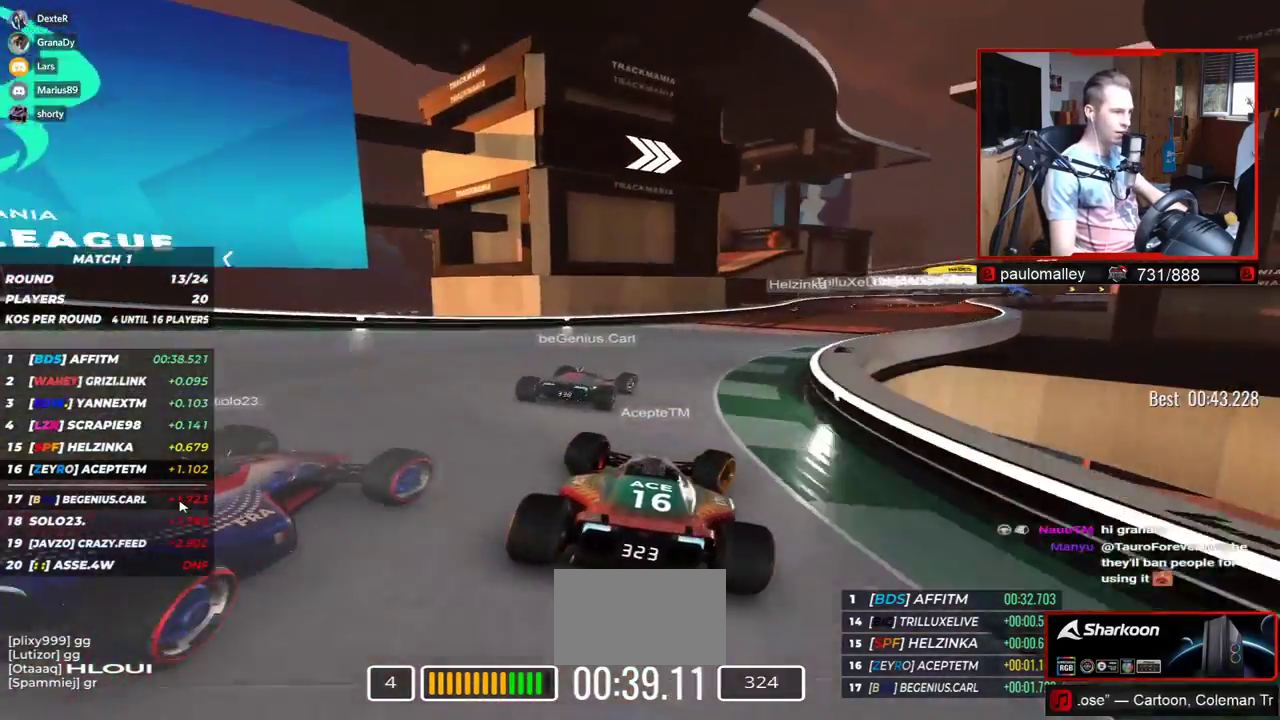
{"keys": ["right", "up"], "events": []}
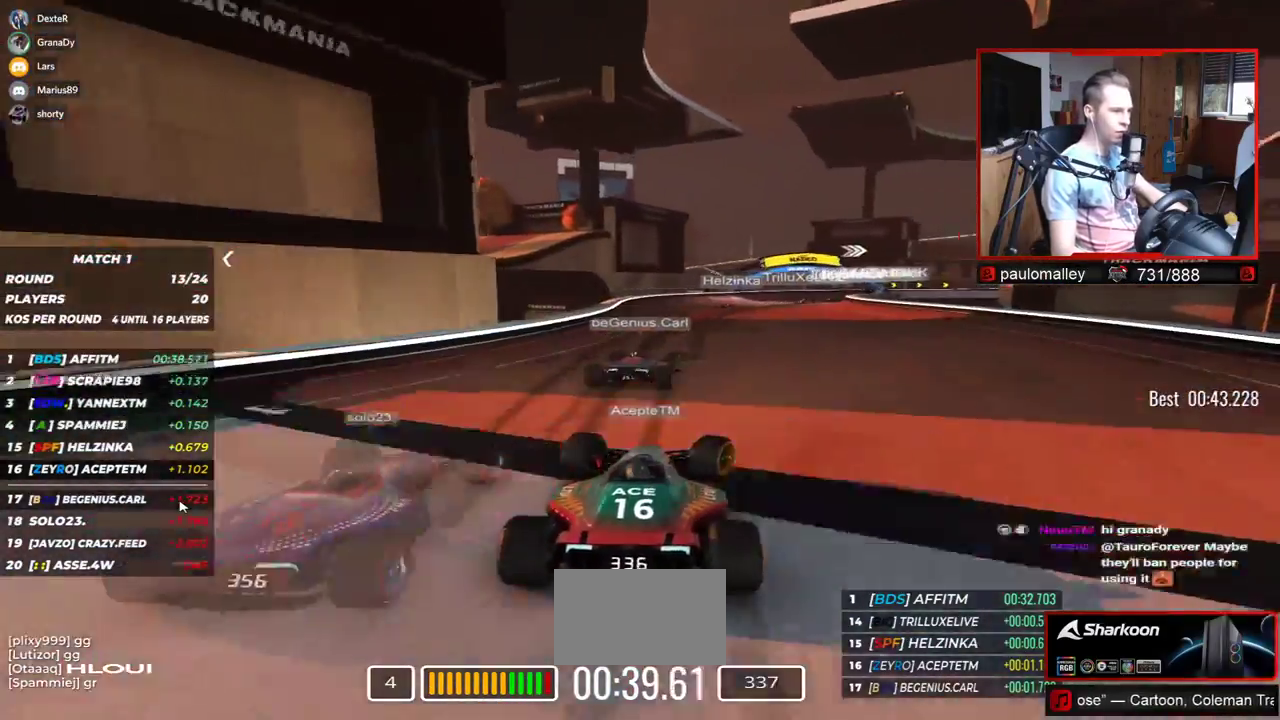
{"keys": ["right", "up"], "events": [[151, "right", "up"], [217, "right", "down"]]}
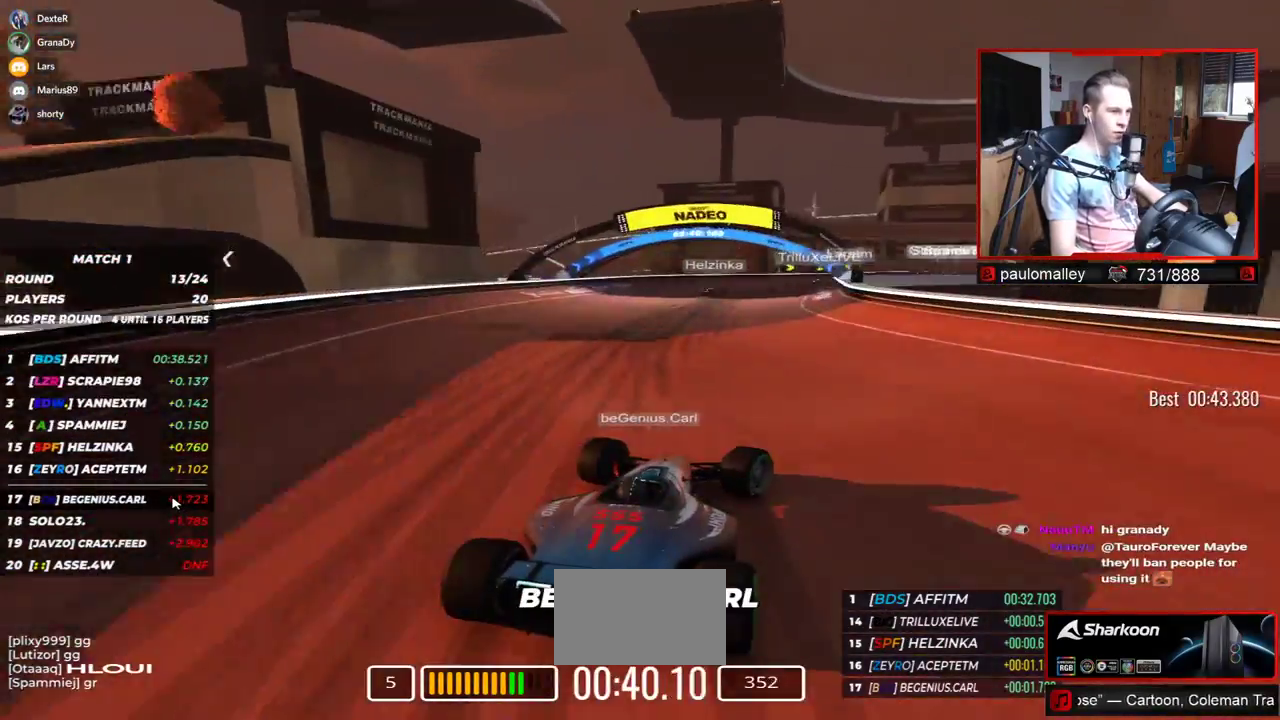
{"keys": ["right", "up"], "events": []}
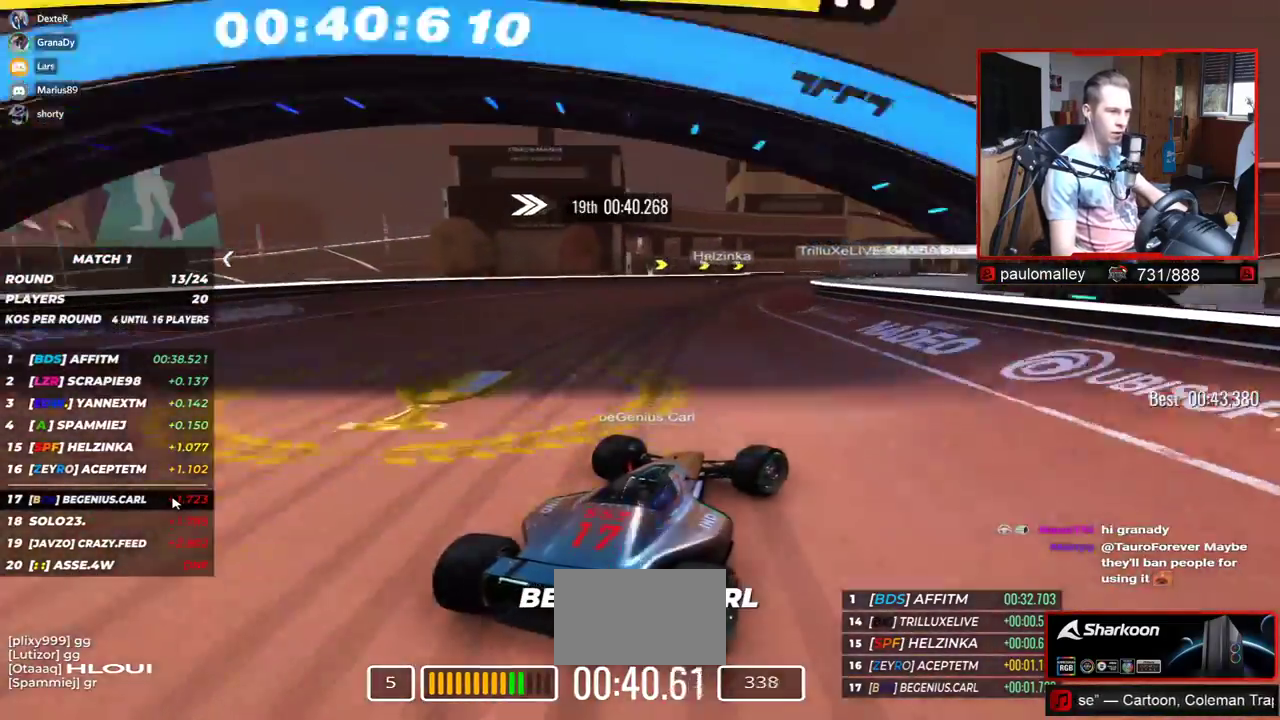
{"keys": ["right", "up"], "events": [[301, "right", "up"], [334, "right", "down"]]}
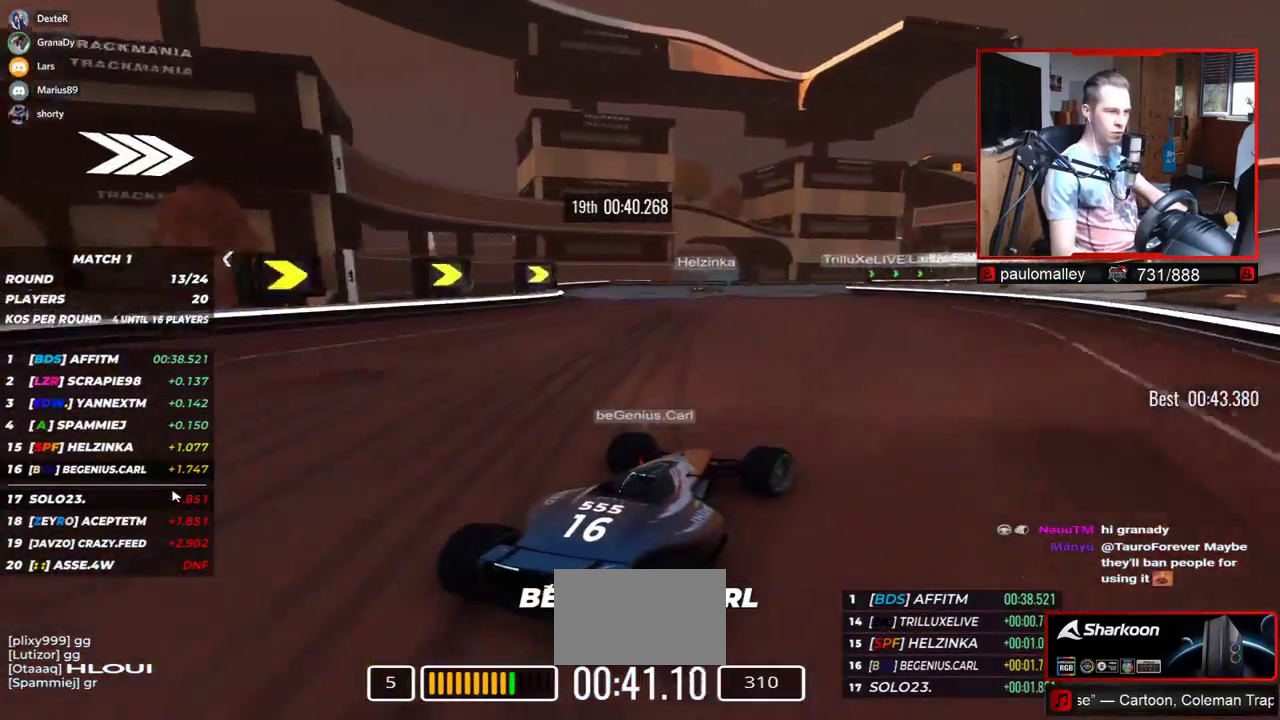
{"keys": ["right", "up"], "events": [[100, "right", "up"], [500, "right", "down"]]}
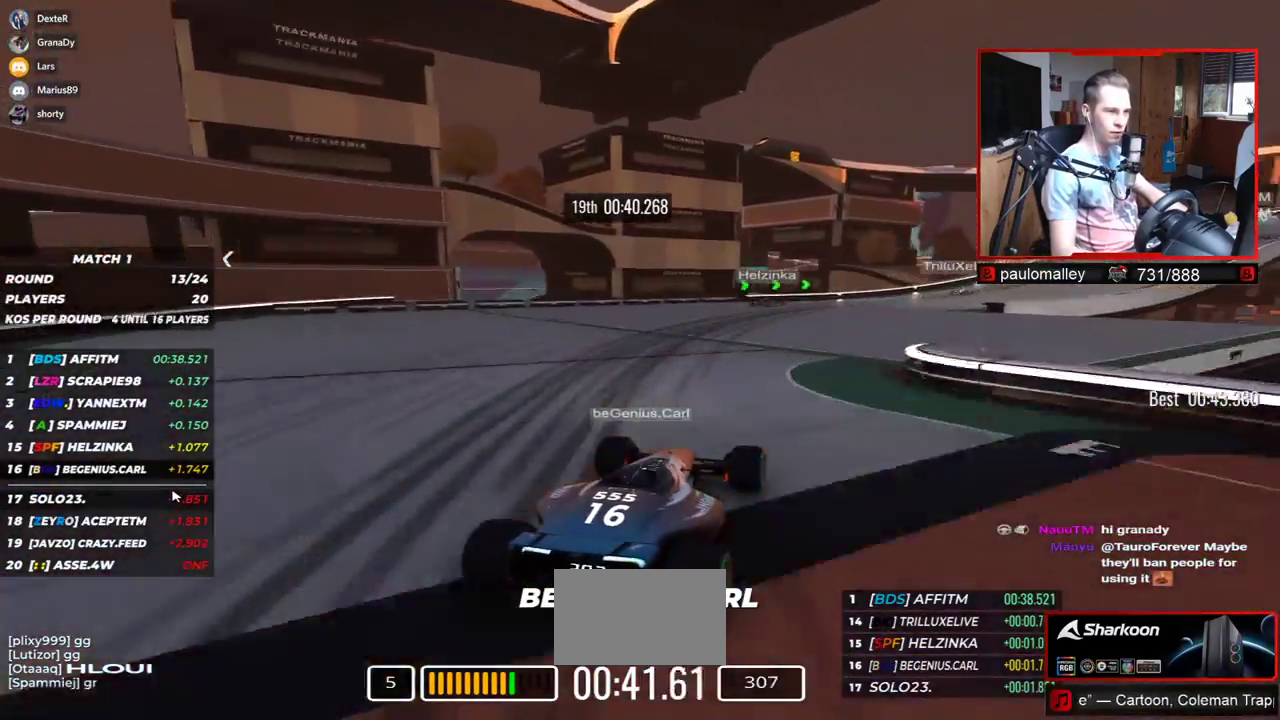
{"keys": ["right", "up"], "events": []}
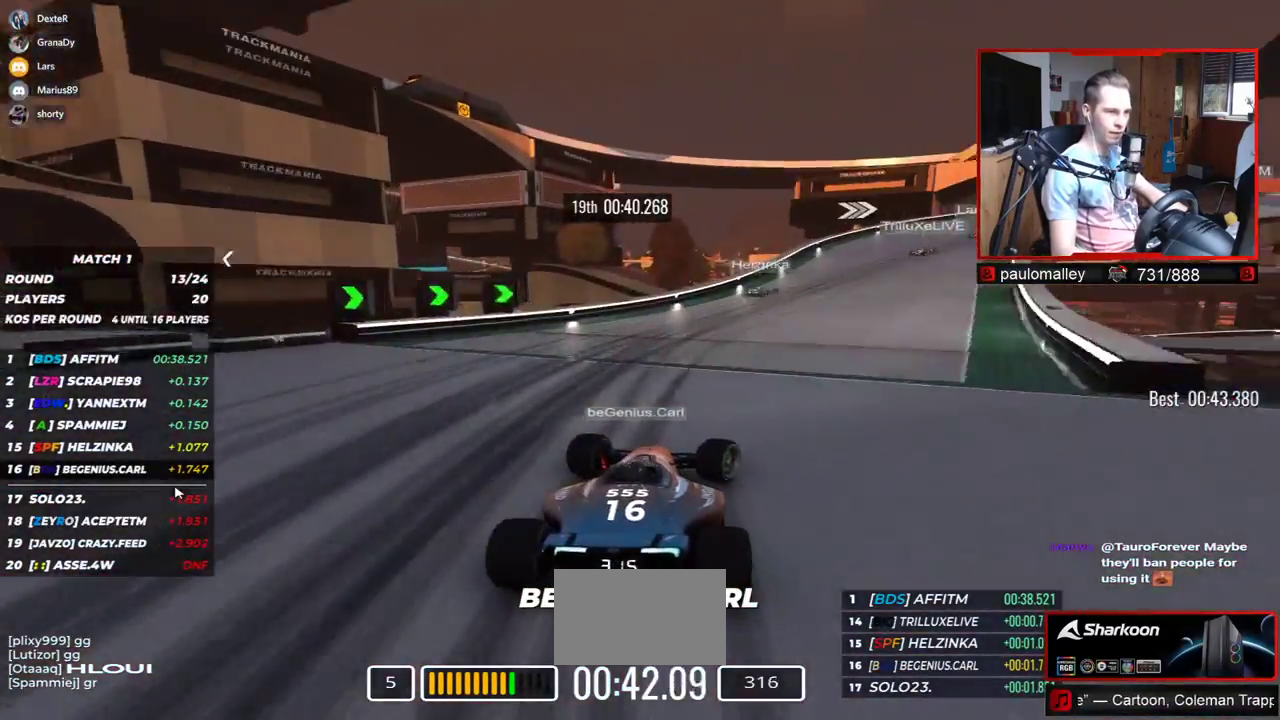
{"keys": ["right", "up"], "events": [[300, "right", "up"], [350, "right", "down"]]}
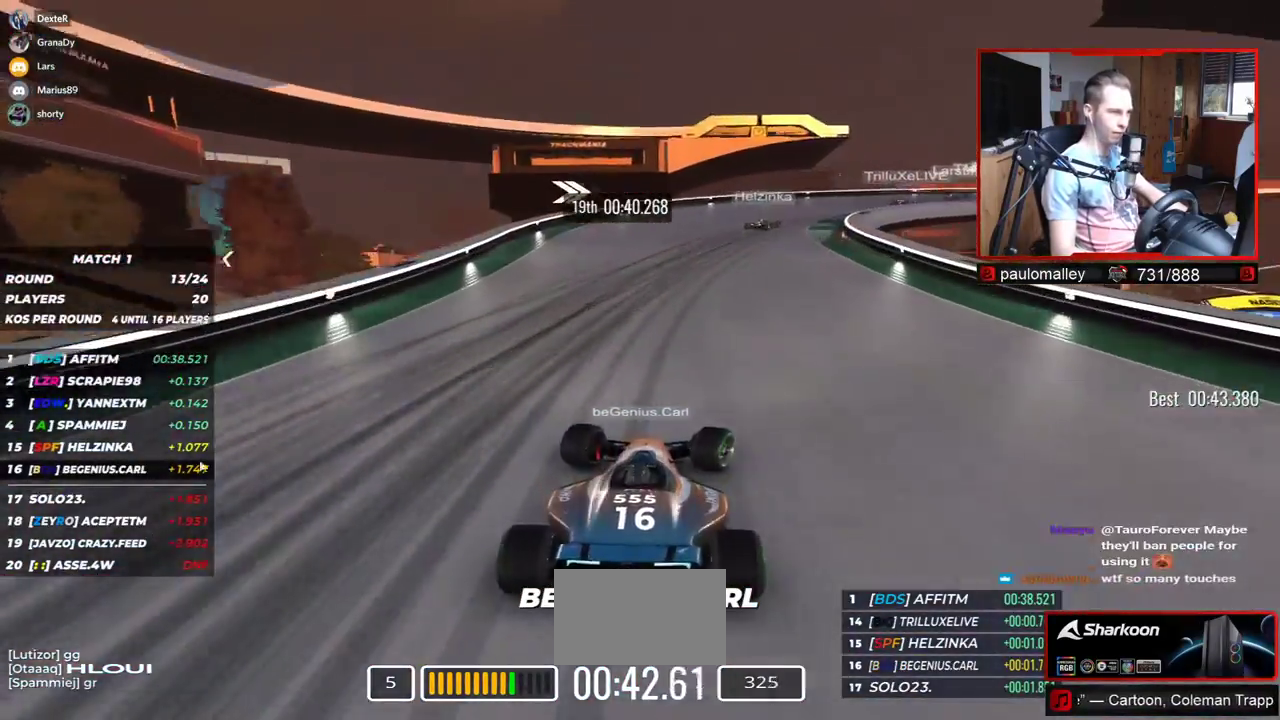
{"keys": ["right", "up"], "events": []}
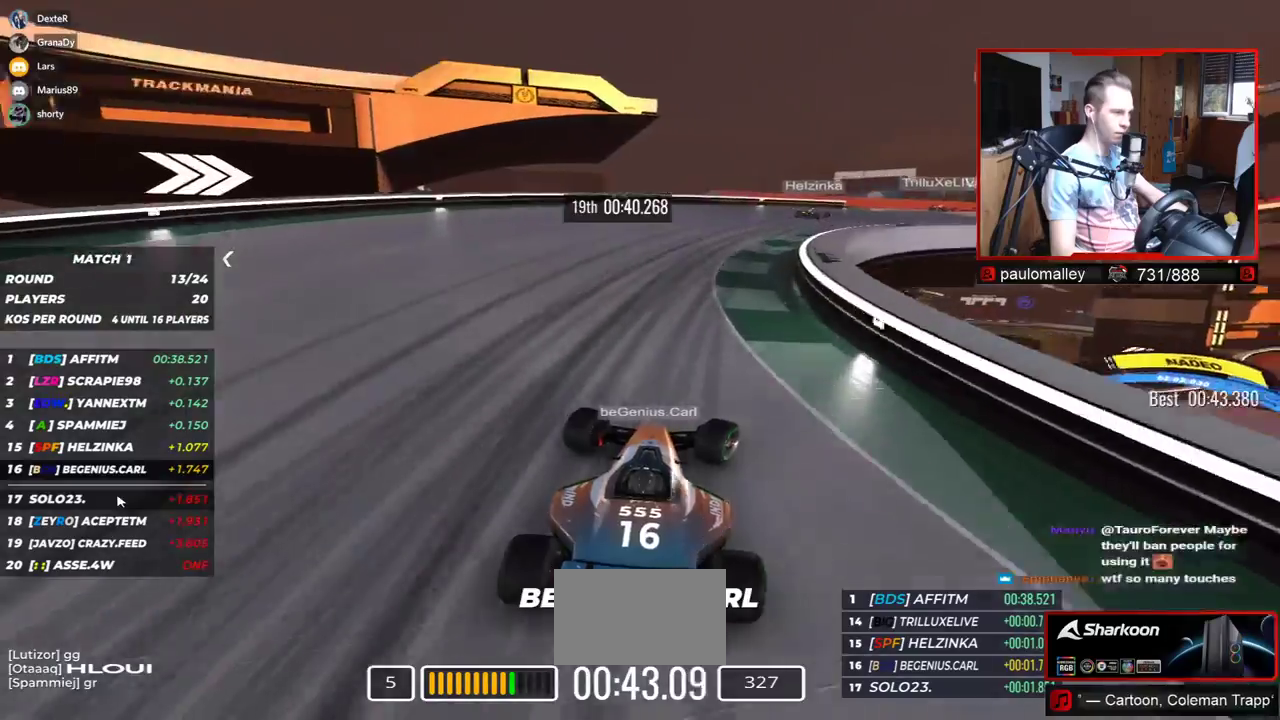
{"keys": ["right", "up"], "events": []}
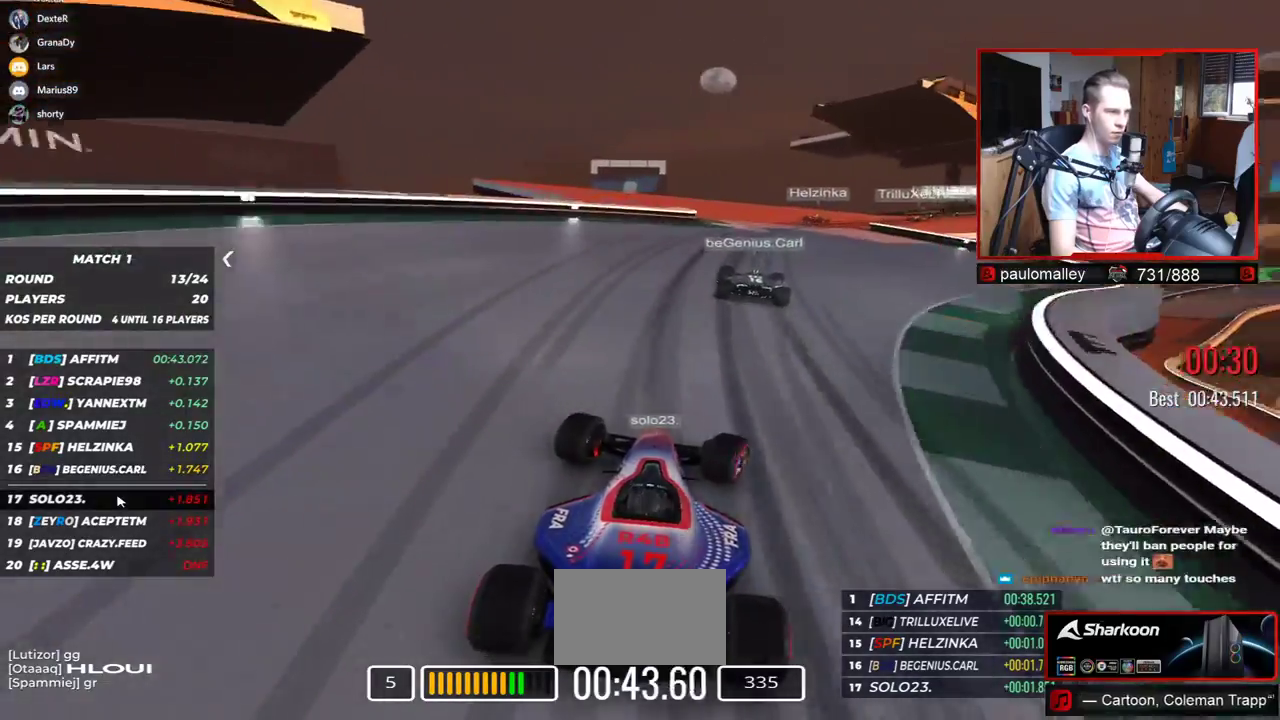
{"keys": ["right", "up"], "events": []}
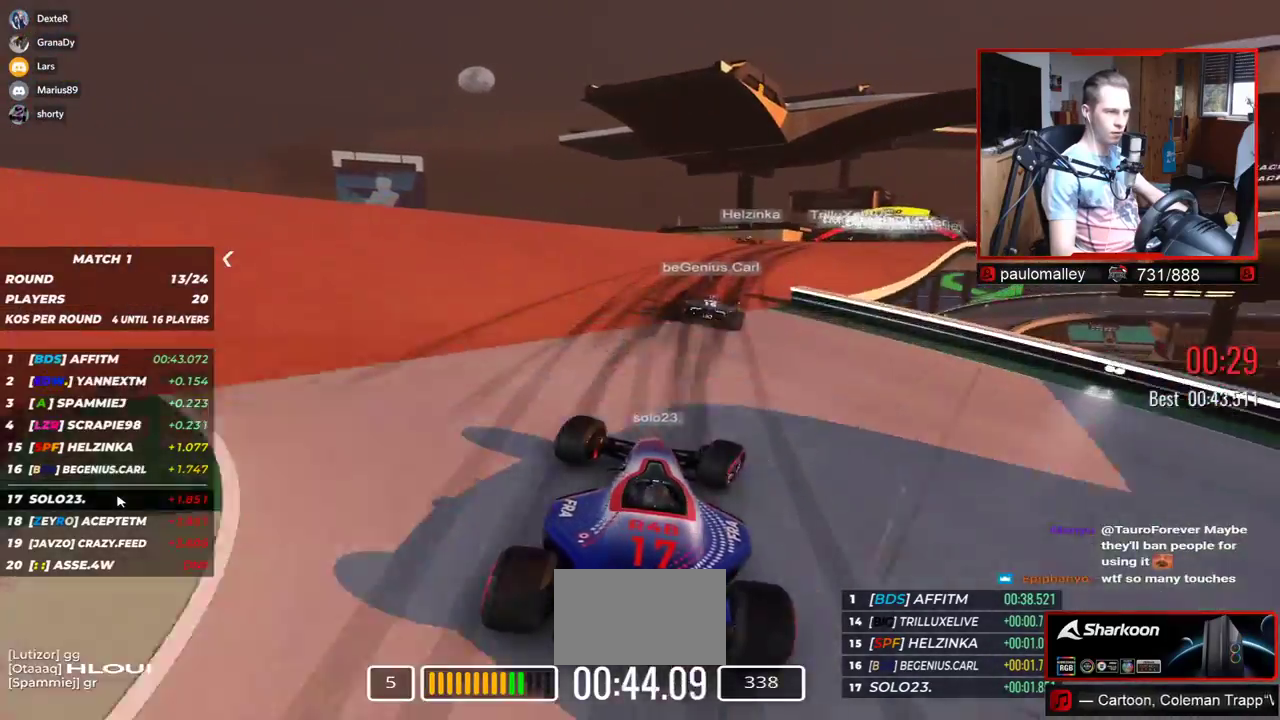
{"keys": ["right", "up"], "events": [[250, "right", "up"], [367, "right", "down"]]}
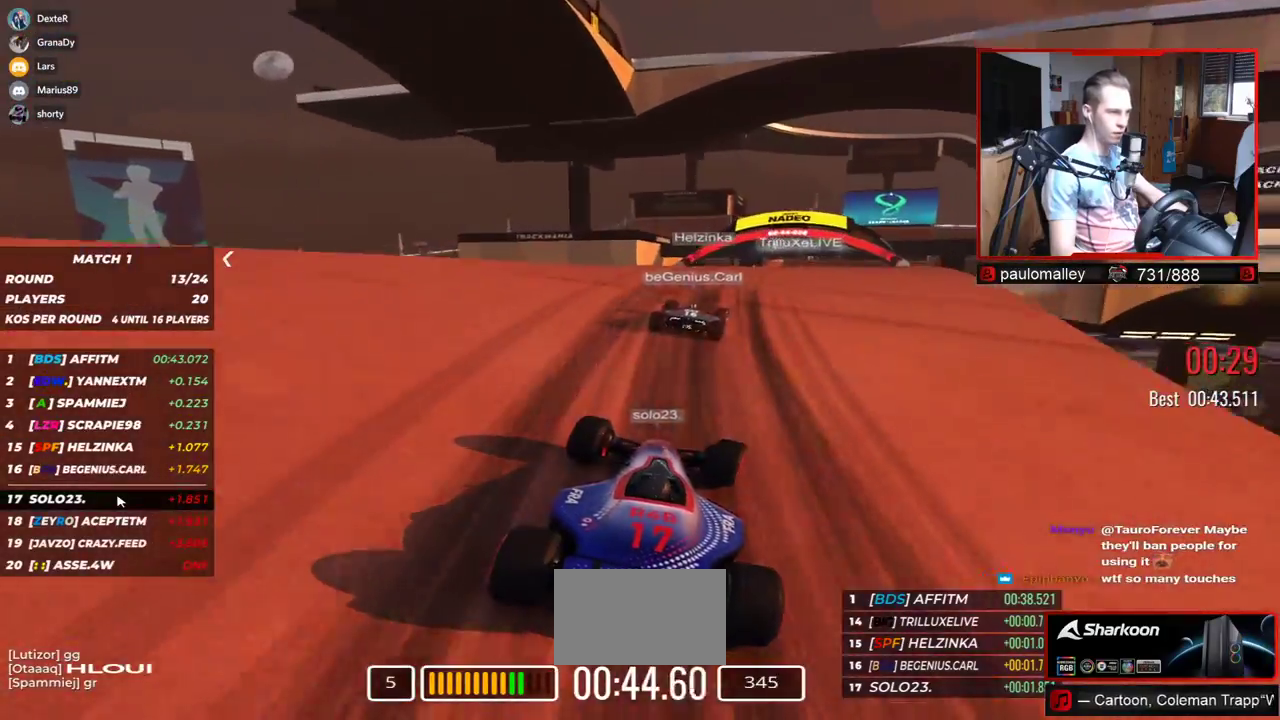
{"keys": ["left", "up"], "events": [[251, "right", "up"], [484, "left", "down"]]}
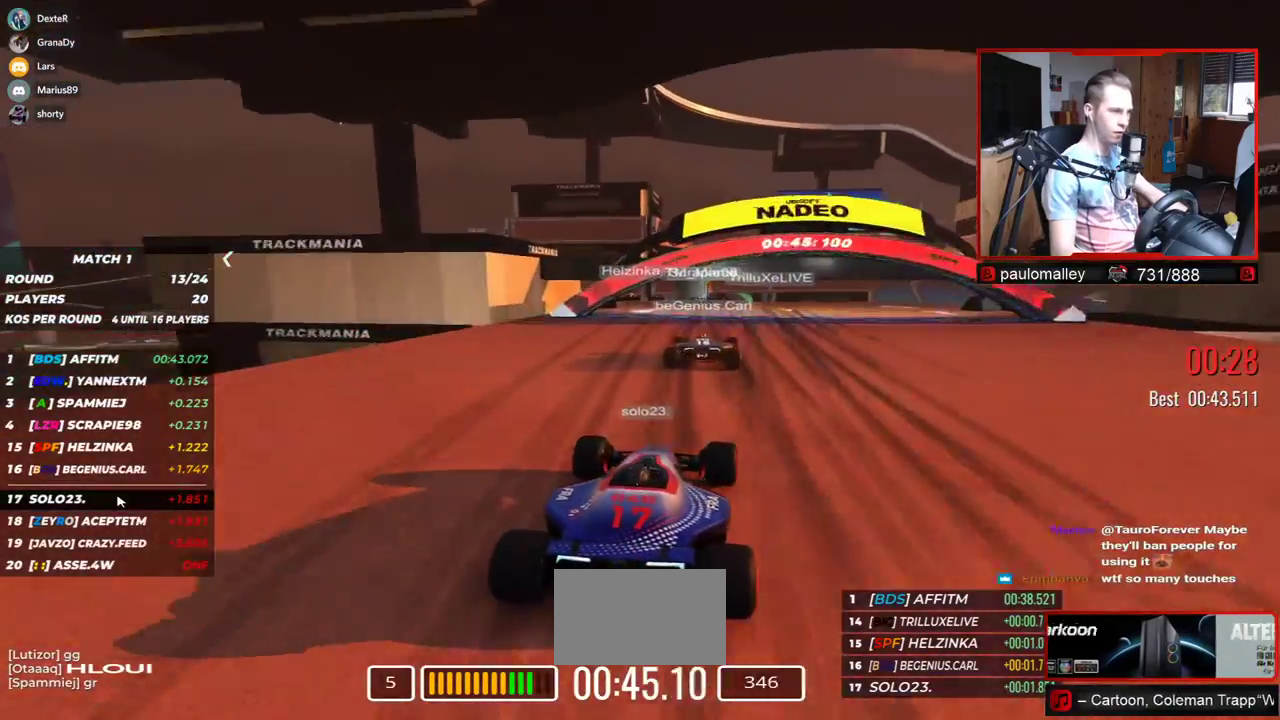
{"keys": ["up"], "events": [[417, "left", "up"]]}
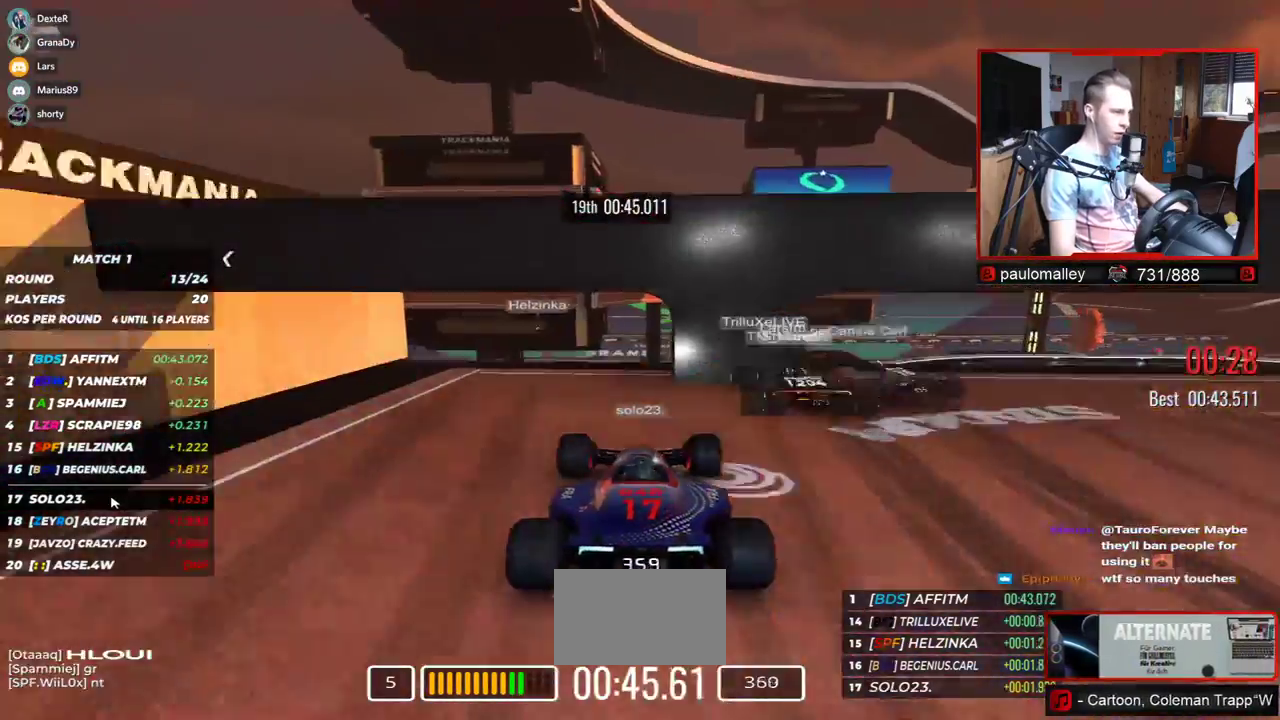
{"keys": [], "events": [[384, "up", "up"]]}